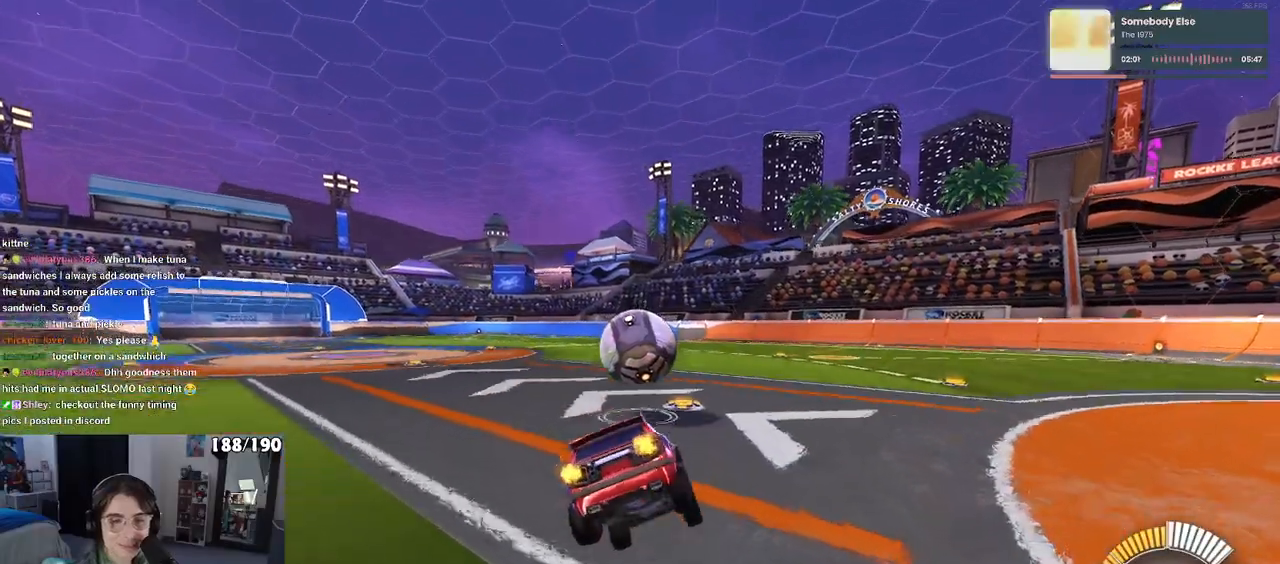
Gameplay with a controller (PlayStation layout); each line is a JSON object with the inputs held at the frame after it. "events" lists button and stick changes between this image and that frame as [ms after this image, input, new state], when the widget could be followed in between.
{"buttons": ["R2"], "left_stick": "center", "right_stick": "center", "events": [[383, "SQUARE", "up"]]}
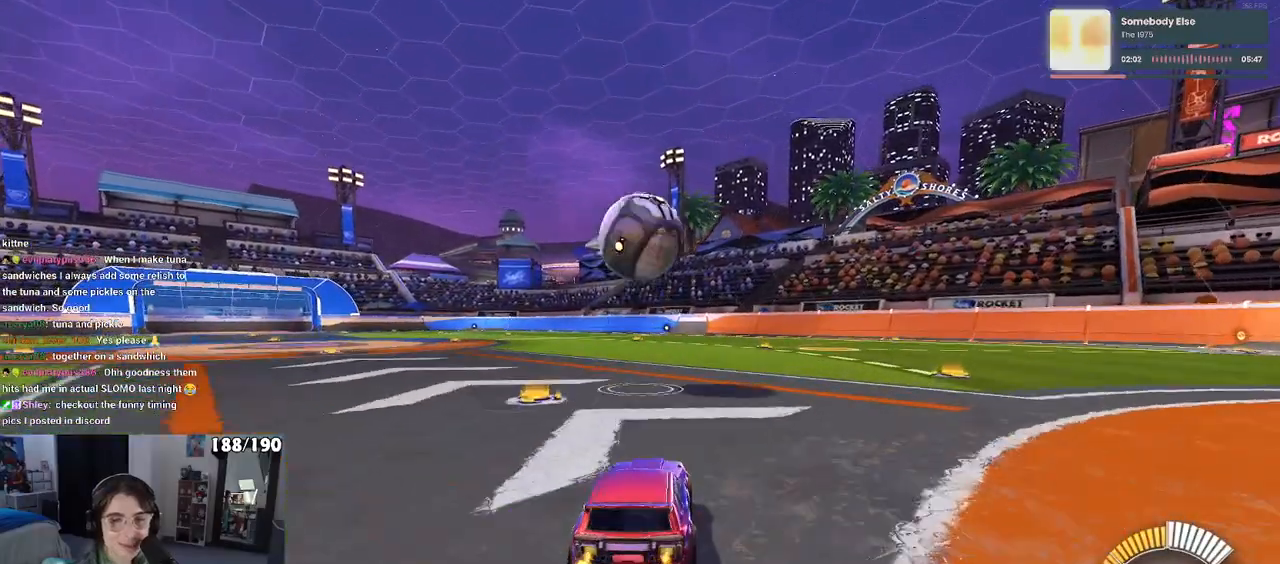
{"buttons": ["R1", "R2"], "left_stick": "down-right", "right_stick": "center", "events": [[150, "left_stick", "down-right"], [200, "CROSS", "down"], [267, "R1", "down"], [300, "CROSS", "up"]]}
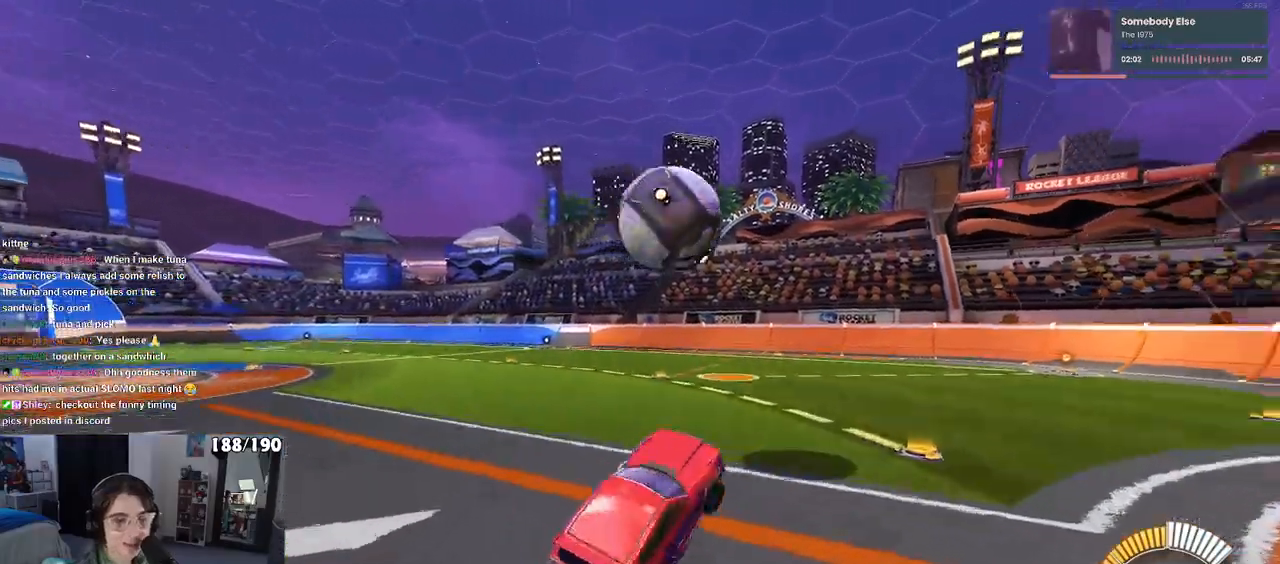
{"buttons": ["R1", "R2"], "left_stick": "down", "right_stick": "center", "events": [[17, "left_stick", "center"], [283, "left_stick", "up"], [333, "CROSS", "down"], [433, "CROSS", "up"], [433, "left_stick", "down"]]}
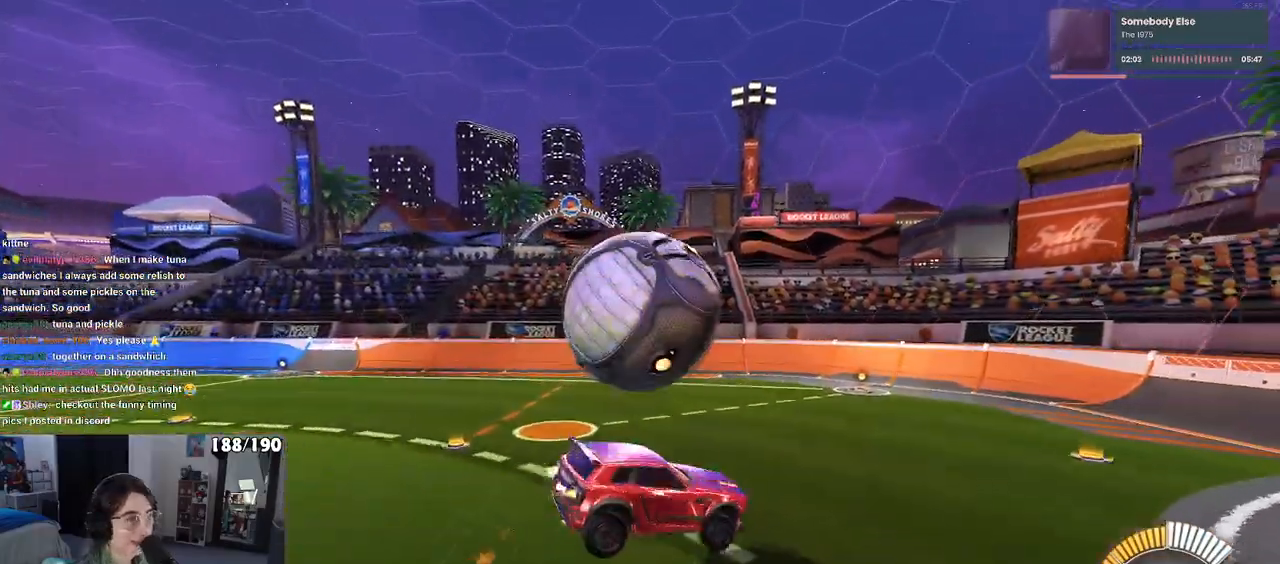
{"buttons": ["SQUARE", "R2"], "left_stick": "down-left", "right_stick": "center", "events": [[50, "R1", "up"], [433, "SQUARE", "down"], [433, "left_stick", "down-left"]]}
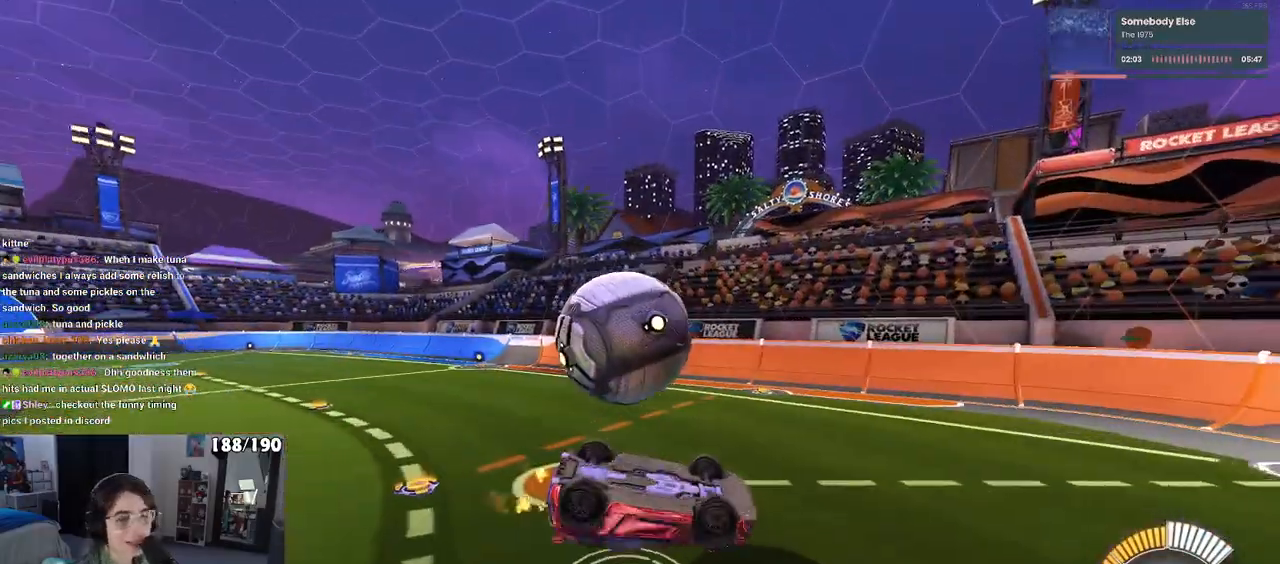
{"buttons": ["R2"], "left_stick": "center", "right_stick": "center", "events": [[67, "left_stick", "left"], [333, "SQUARE", "up"], [383, "left_stick", "center"]]}
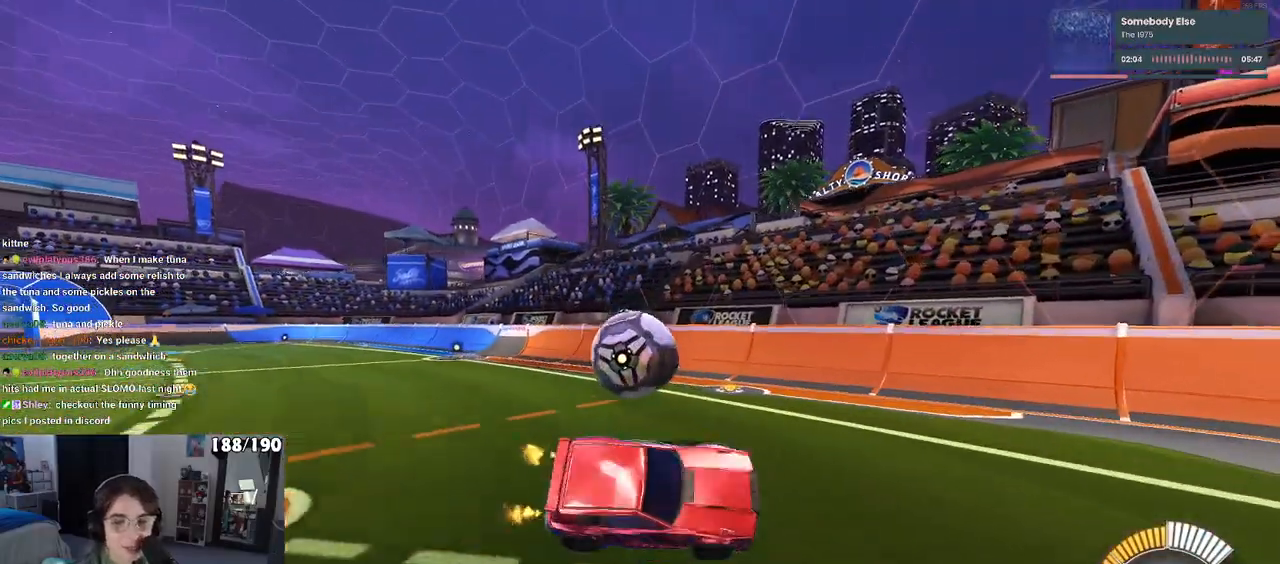
{"buttons": ["R2"], "left_stick": "right", "right_stick": "center", "events": [[150, "left_stick", "left"], [317, "left_stick", "center"], [467, "left_stick", "right"]]}
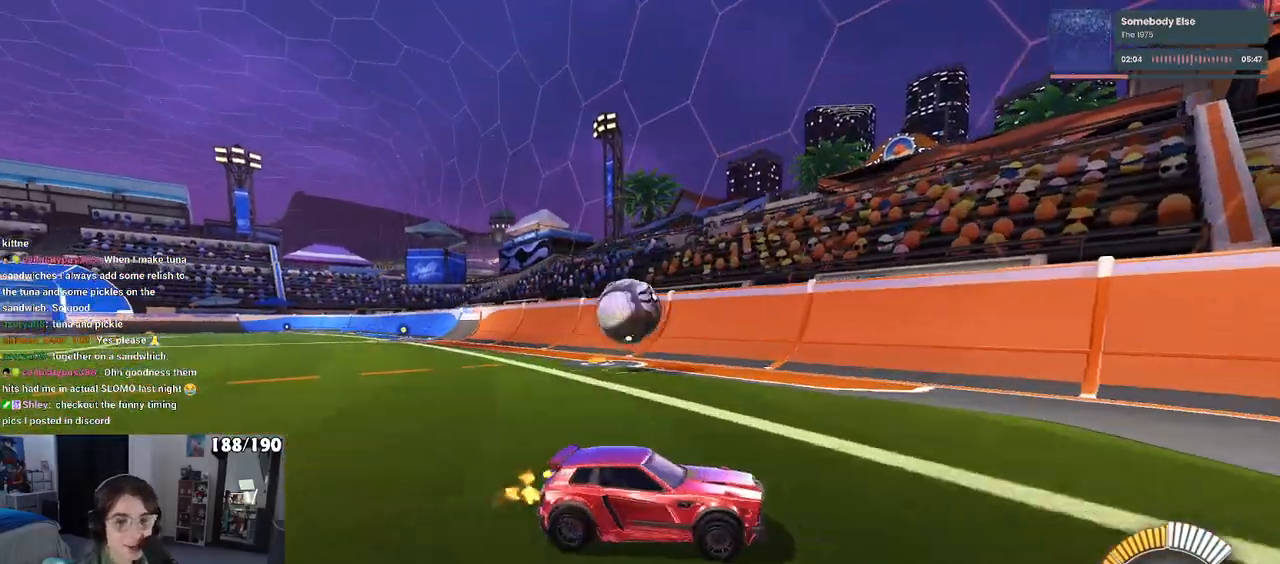
{"buttons": ["R2"], "left_stick": "right", "right_stick": "center", "events": [[33, "SQUARE", "down"], [383, "SQUARE", "up"]]}
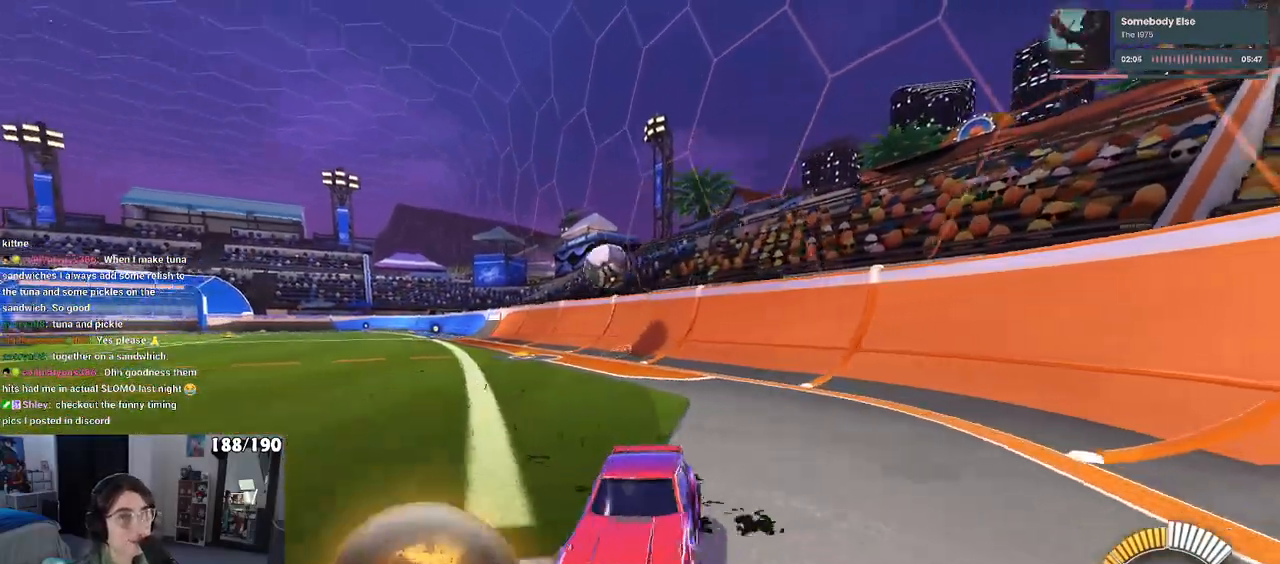
{"buttons": ["R2"], "left_stick": "right", "right_stick": "center", "events": []}
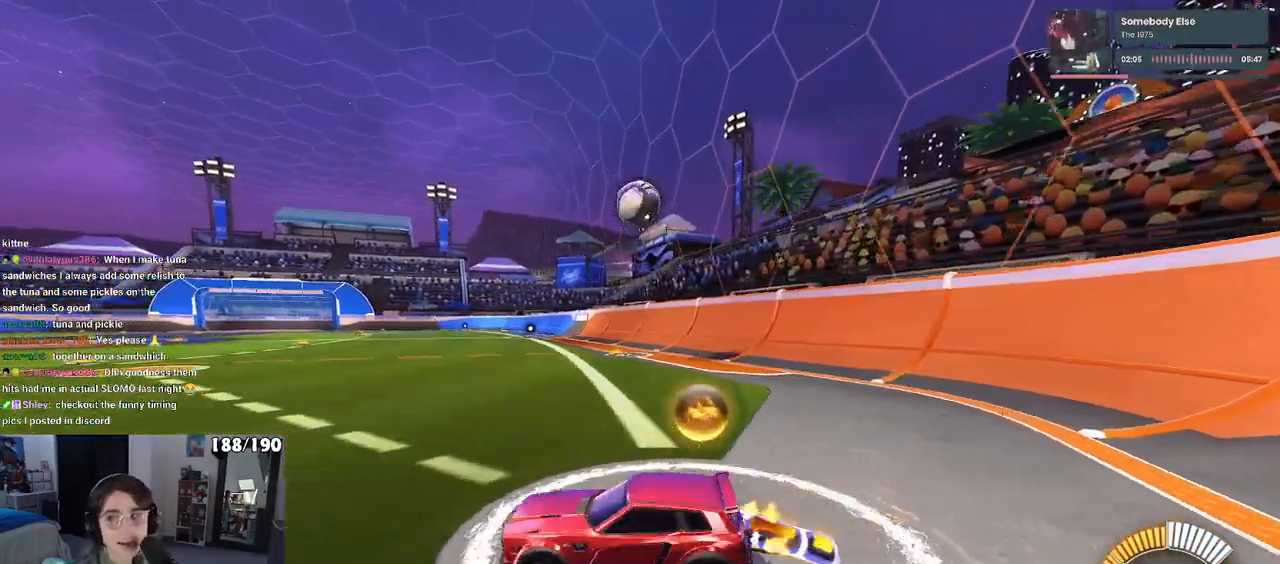
{"buttons": ["R2"], "left_stick": "center", "right_stick": "center", "events": [[283, "left_stick", "center"]]}
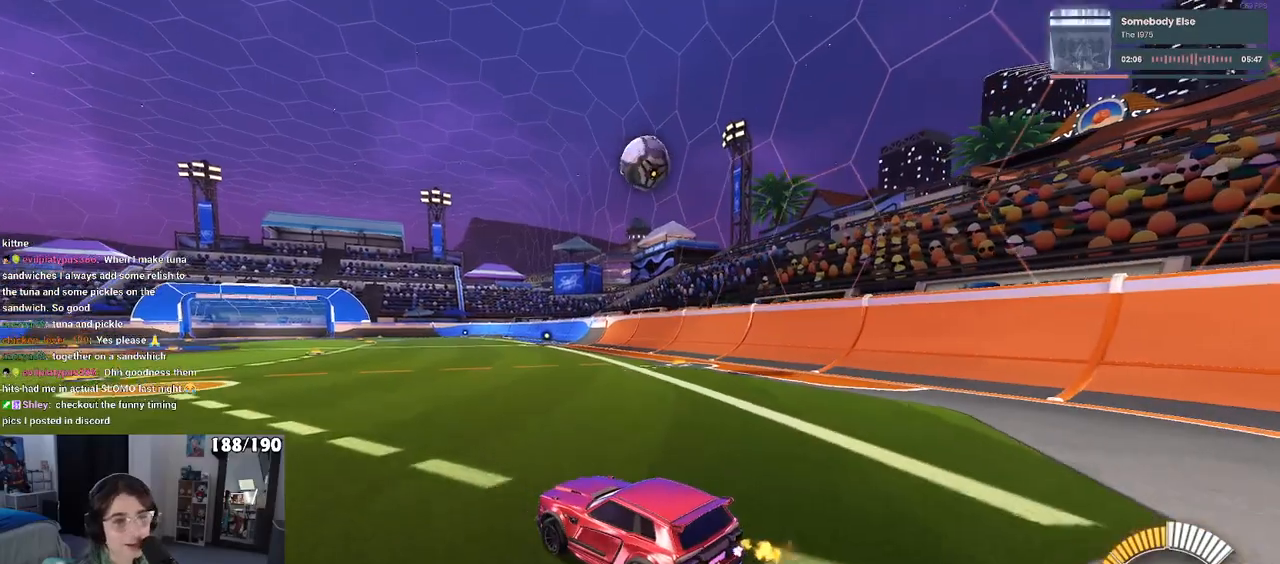
{"buttons": [], "left_stick": "down-right", "right_stick": "center", "events": [[167, "left_stick", "down-right"], [283, "R2", "up"], [317, "L2", "down"], [333, "left_stick", "center"], [500, "L2", "up"], [500, "left_stick", "down-right"]]}
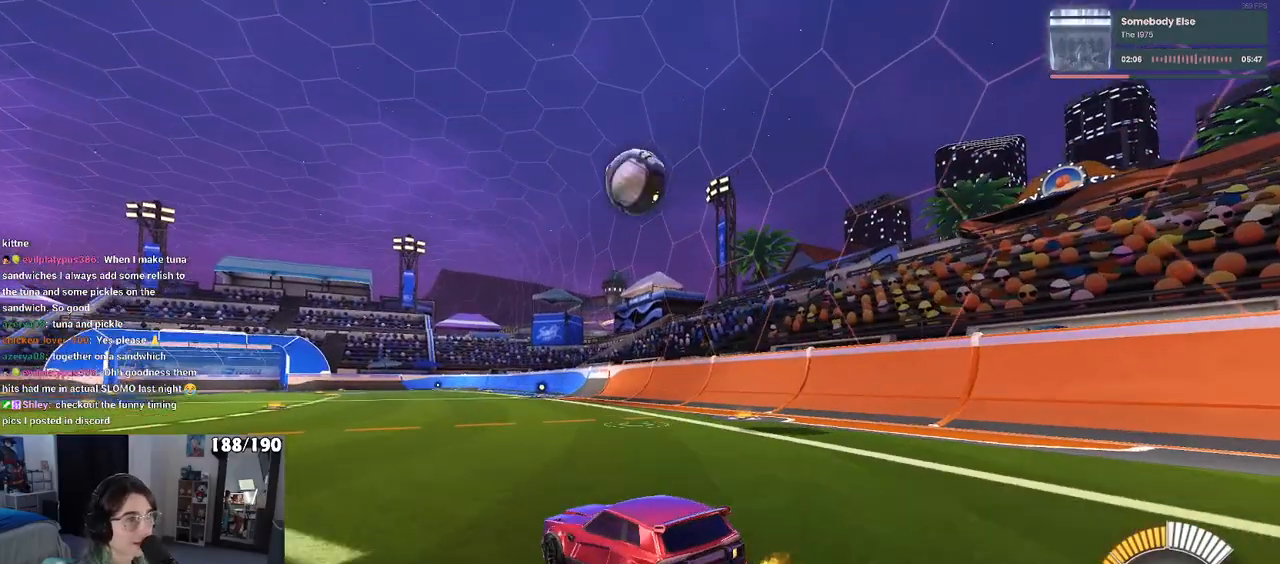
{"buttons": ["R2"], "left_stick": "center", "right_stick": "center", "events": [[33, "R2", "down"], [200, "left_stick", "center"], [333, "R2", "up"], [483, "R2", "down"]]}
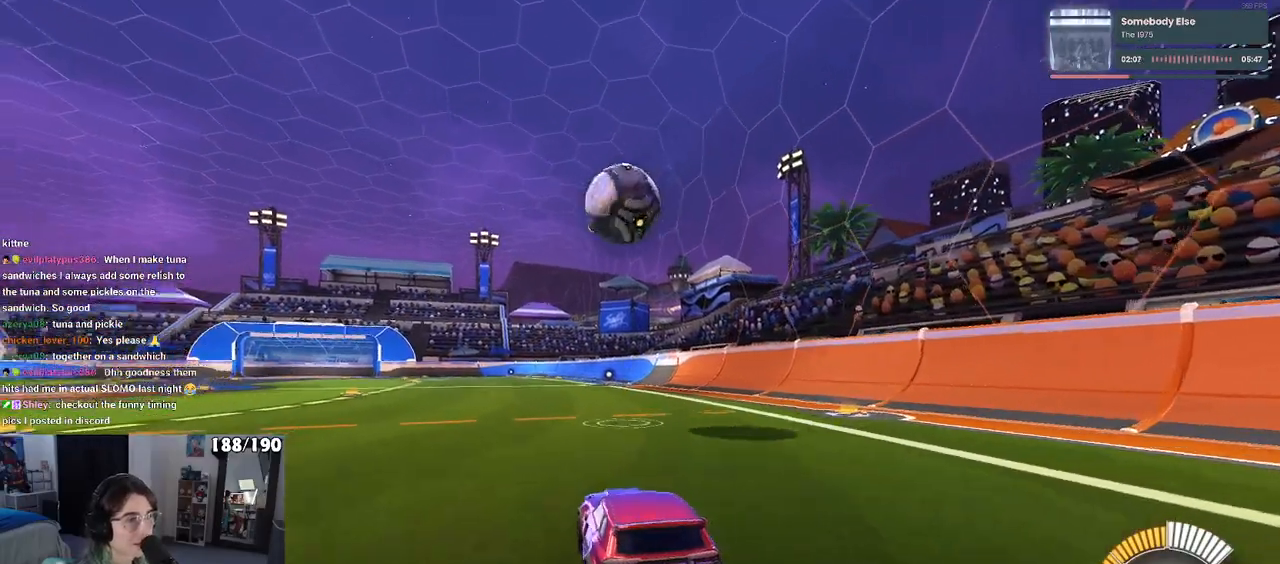
{"buttons": ["R2"], "left_stick": "center", "right_stick": "center", "events": [[167, "left_stick", "left"], [317, "left_stick", "center"]]}
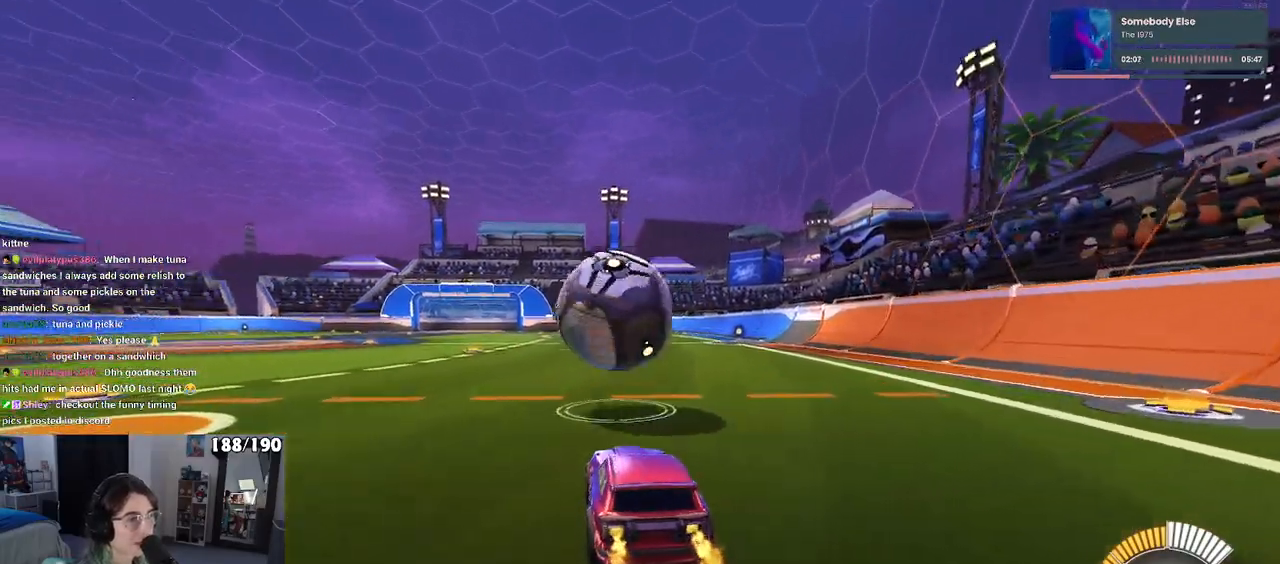
{"buttons": ["L1", "R1", "R2"], "left_stick": "down-right", "right_stick": "center", "events": [[67, "R1", "down"], [117, "left_stick", "down"], [133, "CROSS", "down"], [300, "CROSS", "up"], [383, "L1", "down"], [500, "left_stick", "down-right"]]}
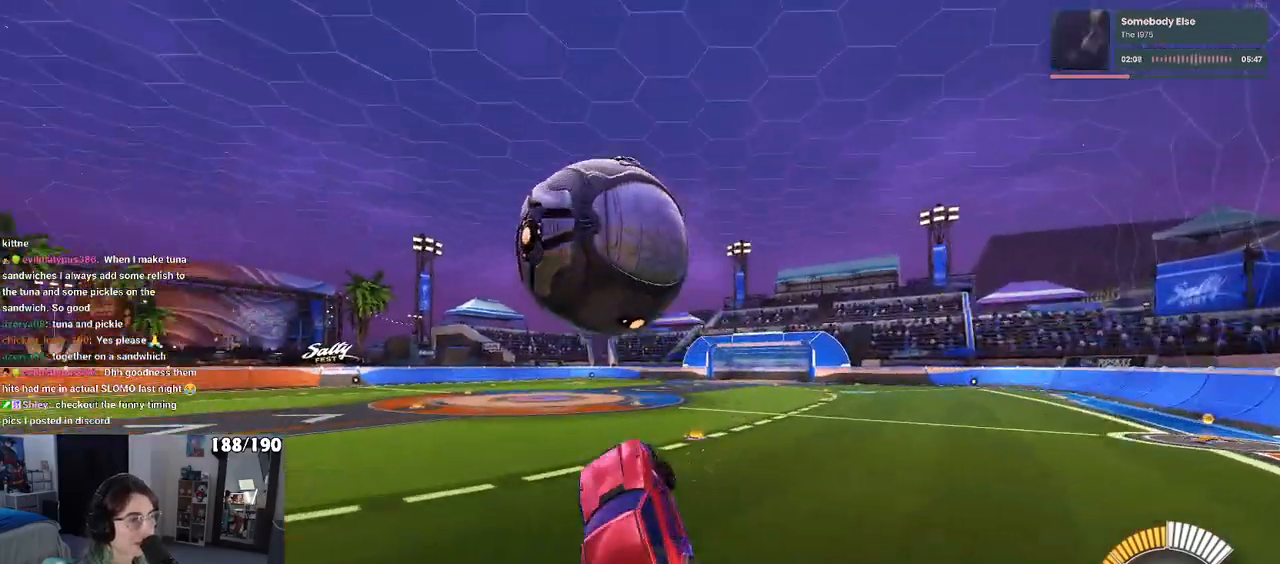
{"buttons": ["L1", "R1"], "left_stick": "left", "right_stick": "center", "events": [[33, "left_stick", "right"], [100, "left_stick", "up-right"], [267, "R1", "up"], [333, "left_stick", "up"], [367, "R2", "up"], [467, "R1", "down"], [467, "left_stick", "left"]]}
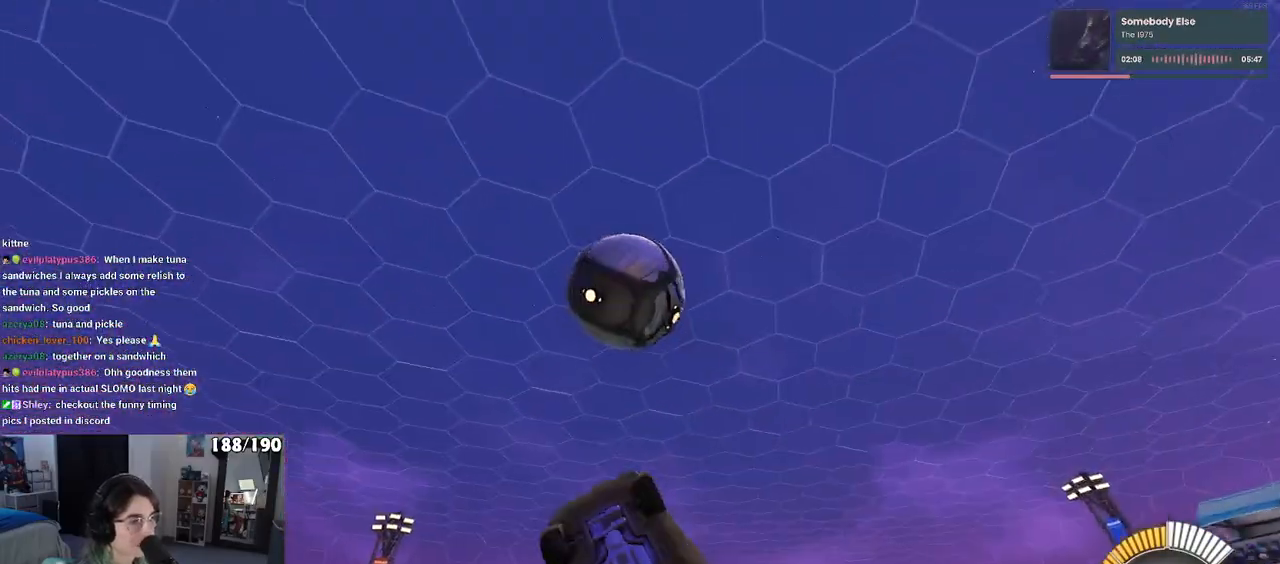
{"buttons": ["L1", "R1"], "left_stick": "up", "right_stick": "center", "events": [[100, "left_stick", "down-left"], [267, "left_stick", "center"], [317, "left_stick", "right"], [433, "left_stick", "up"]]}
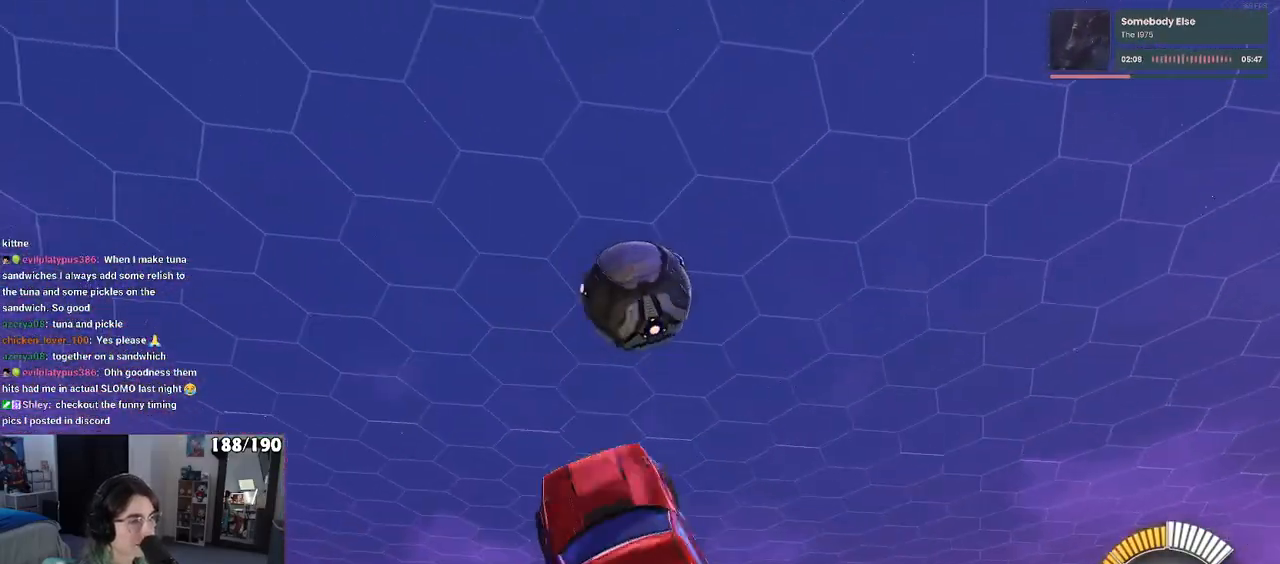
{"buttons": ["L1", "R1"], "left_stick": "down-left", "right_stick": "center", "events": [[100, "left_stick", "right"], [200, "left_stick", "center"], [233, "R1", "up"], [267, "left_stick", "left"], [333, "left_stick", "down"], [500, "R1", "down"], [500, "left_stick", "down-left"]]}
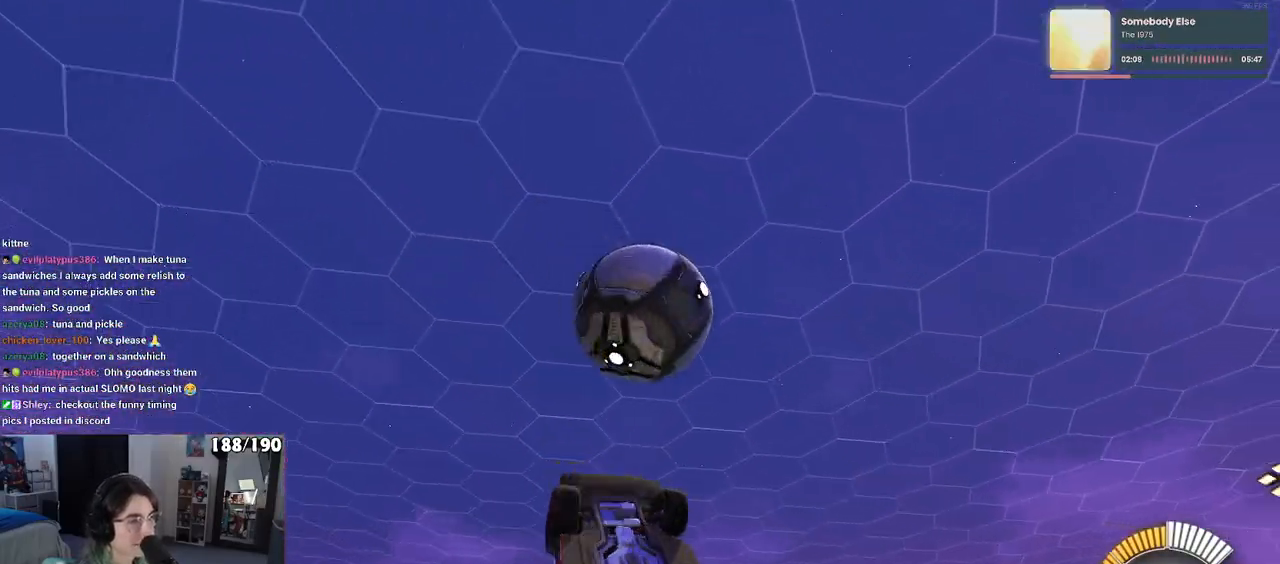
{"buttons": ["L1", "R1"], "left_stick": "center", "right_stick": "center", "events": [[150, "left_stick", "down-right"], [200, "left_stick", "right"], [300, "left_stick", "up-right"], [417, "left_stick", "center"]]}
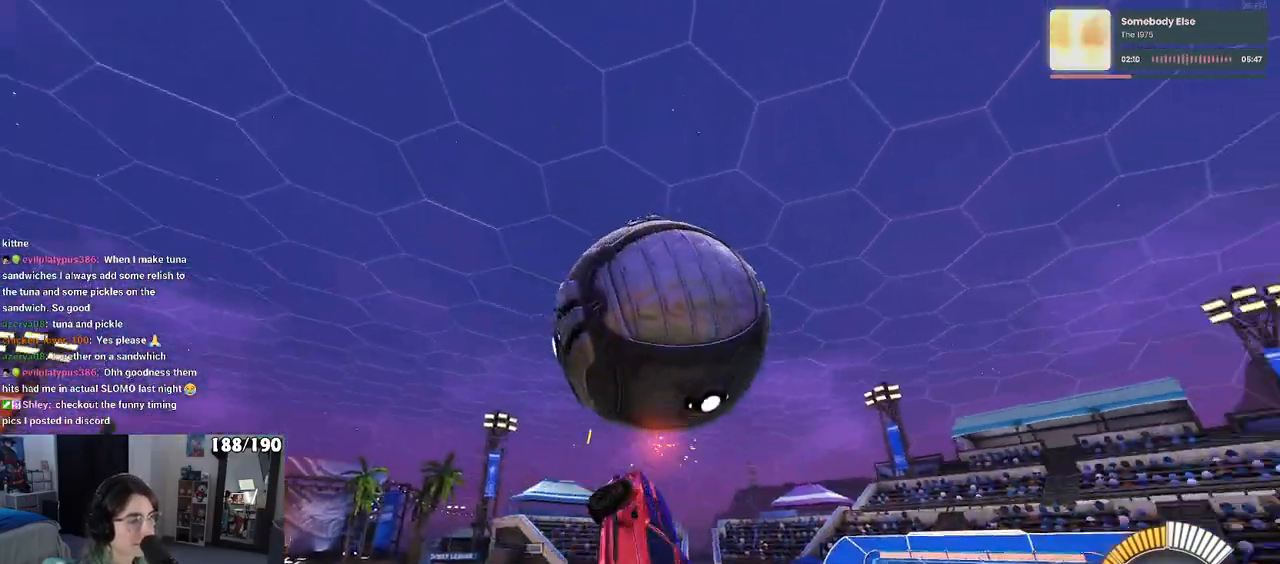
{"buttons": ["L1", "R1"], "left_stick": "left", "right_stick": "center", "events": [[100, "R1", "up"], [200, "left_stick", "right"], [317, "R1", "down"], [400, "left_stick", "left"]]}
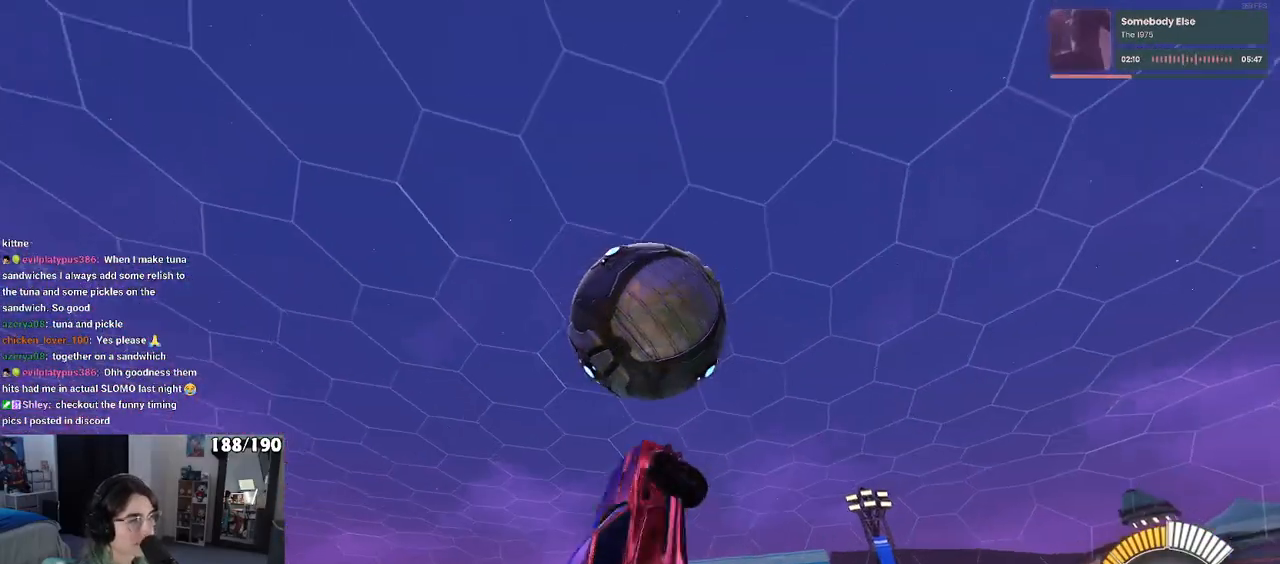
{"buttons": ["L1", "R1"], "left_stick": "up", "right_stick": "center", "events": [[283, "left_stick", "center"], [417, "left_stick", "up"]]}
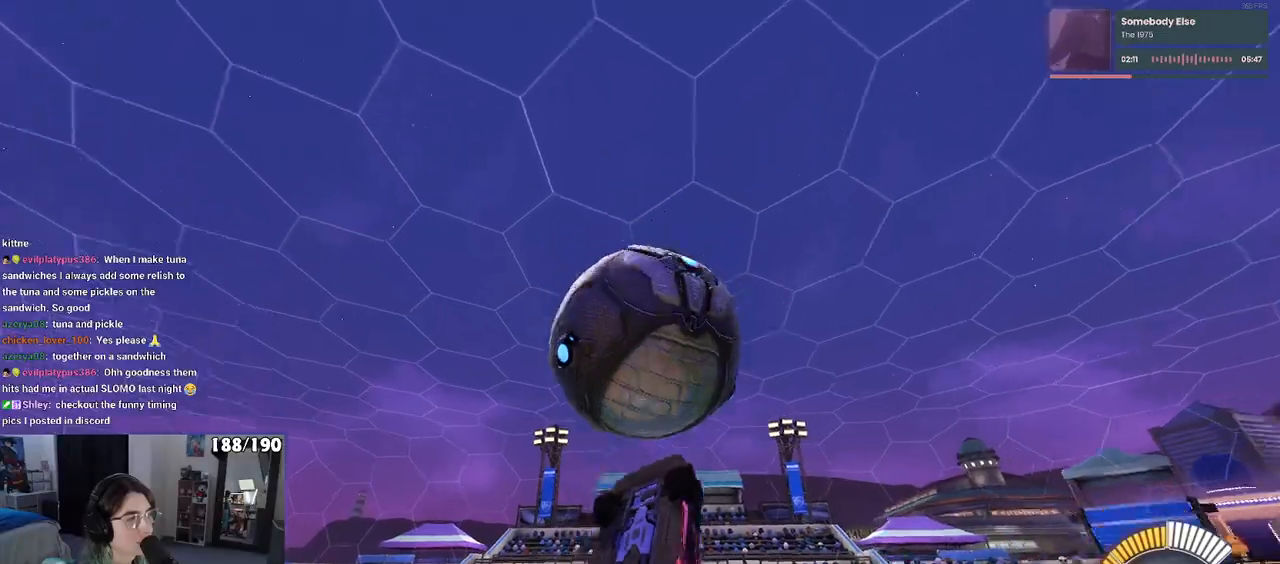
{"buttons": ["L1"], "left_stick": "up-right", "right_stick": "center", "events": [[117, "left_stick", "center"], [333, "left_stick", "up-right"], [467, "R1", "up"]]}
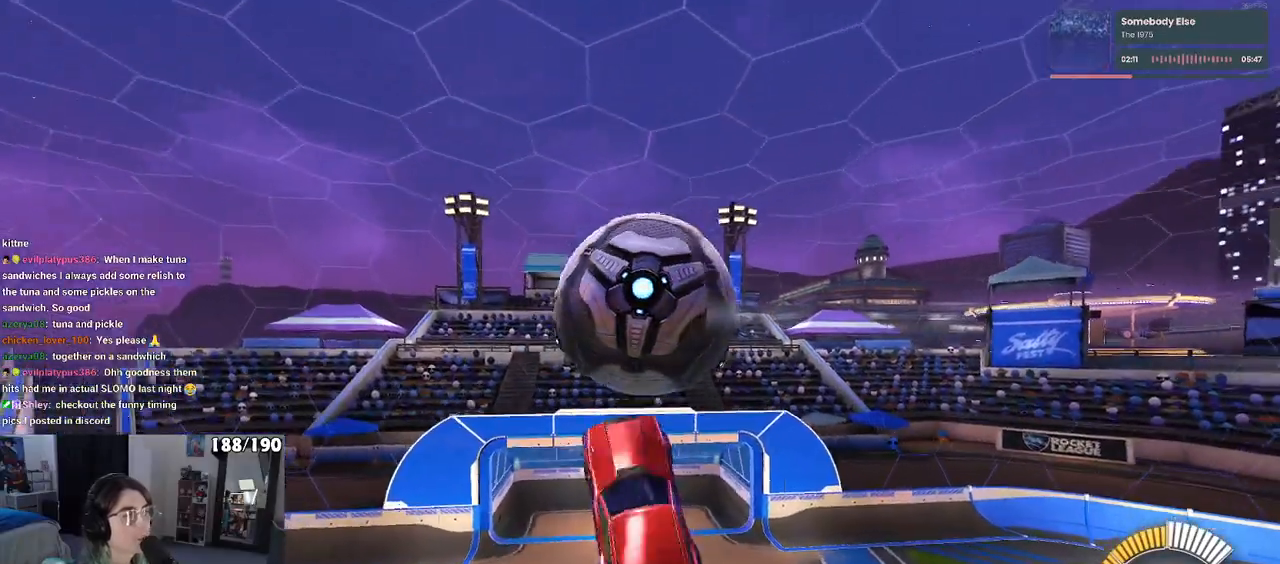
{"buttons": ["L1", "R1"], "left_stick": "left", "right_stick": "center", "events": [[267, "left_stick", "left"], [367, "R1", "down"]]}
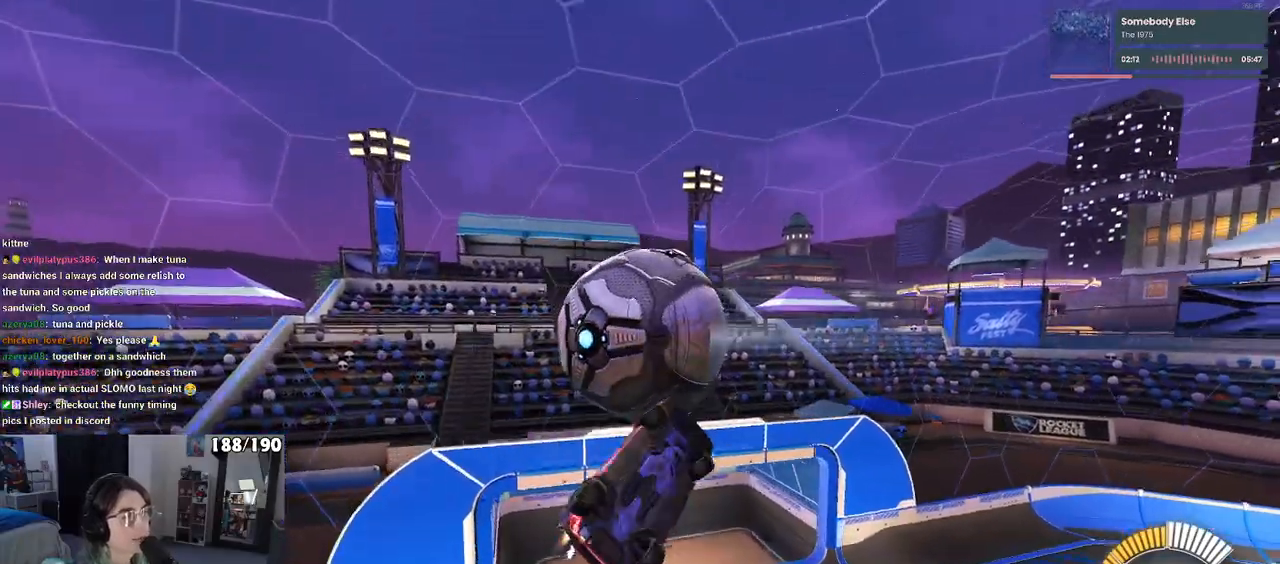
{"buttons": ["L1", "R1"], "left_stick": "up-right", "right_stick": "center", "events": [[33, "left_stick", "down"], [50, "R1", "up"], [83, "left_stick", "down-right"], [267, "left_stick", "up-right"], [400, "R1", "down"]]}
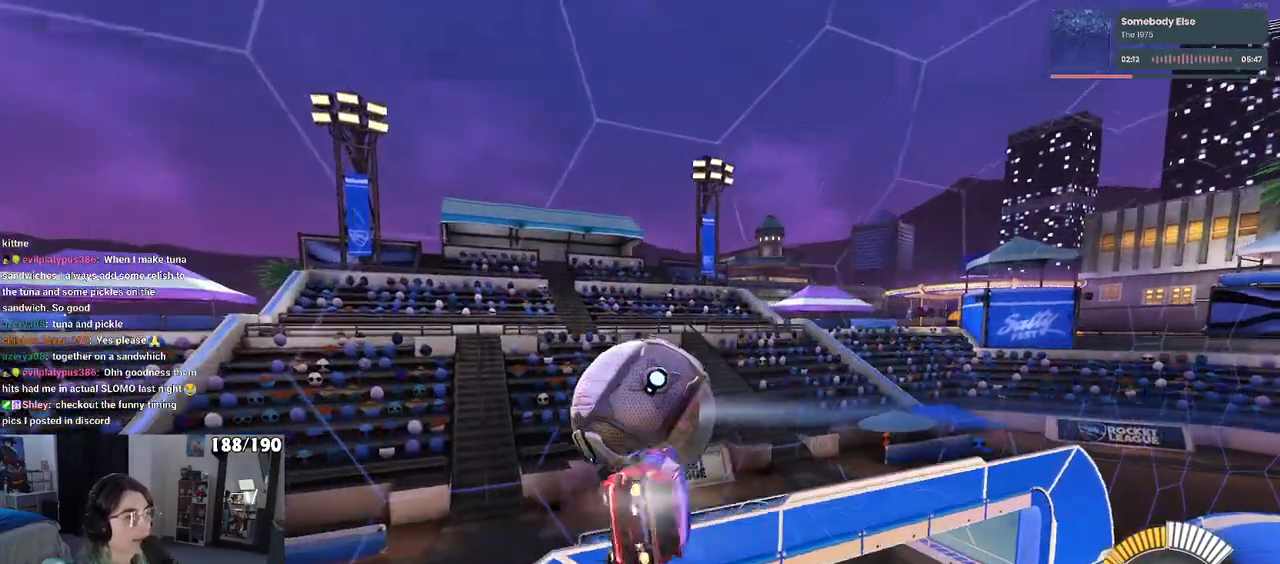
{"buttons": ["SQUARE", "R1"], "left_stick": "center", "right_stick": "center", "events": [[67, "L1", "up"], [117, "left_stick", "down-right"], [200, "SQUARE", "down"], [300, "left_stick", "center"]]}
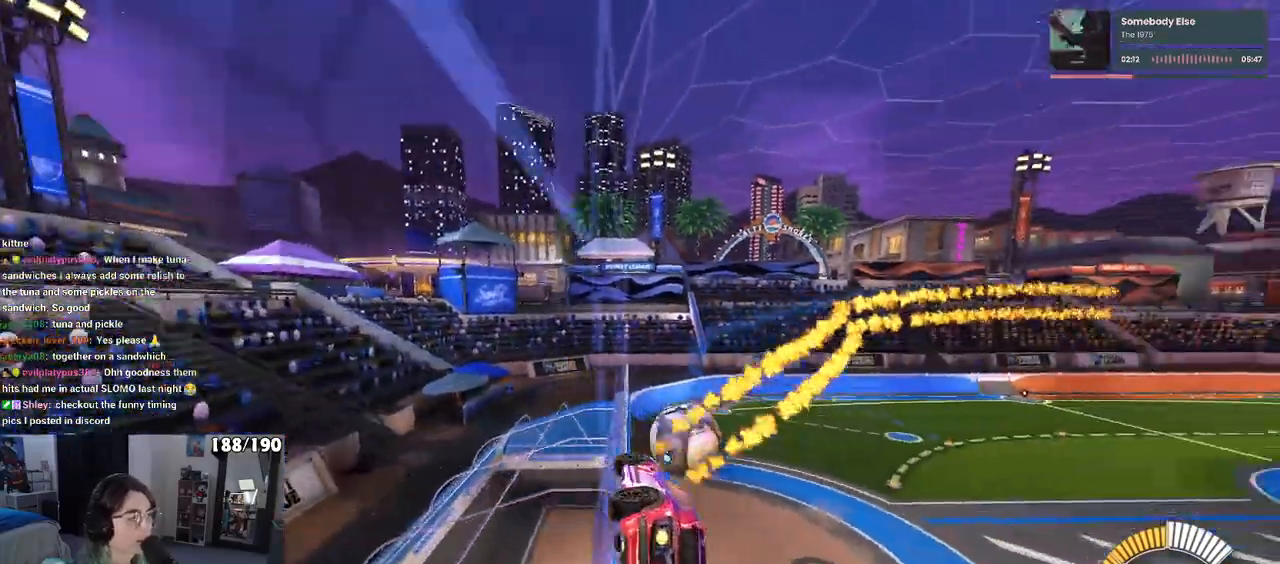
{"buttons": ["SQUARE", "R1"], "left_stick": "down-left", "right_stick": "center", "events": [[17, "SQUARE", "up"], [150, "CROSS", "down"], [183, "left_stick", "down-right"], [300, "CROSS", "up"], [300, "left_stick", "center"], [433, "SQUARE", "down"], [433, "left_stick", "down-left"]]}
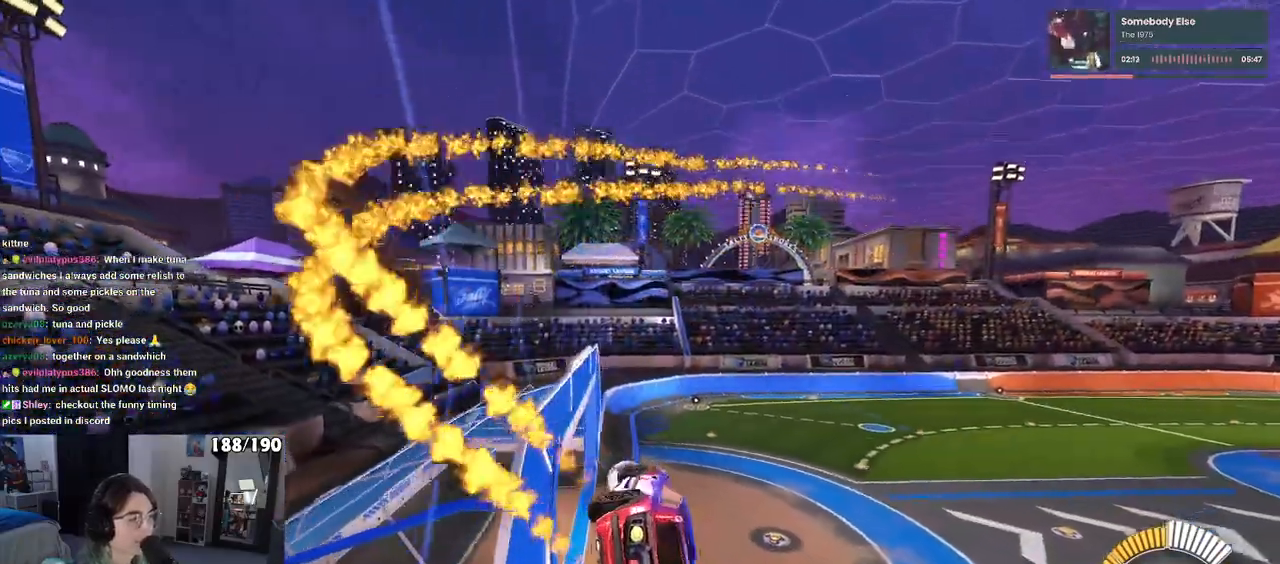
{"buttons": ["R2"], "left_stick": "right", "right_stick": "center", "events": [[117, "left_stick", "left"], [183, "SQUARE", "up"], [233, "R2", "down"], [250, "R1", "up"], [417, "left_stick", "center"], [467, "left_stick", "right"]]}
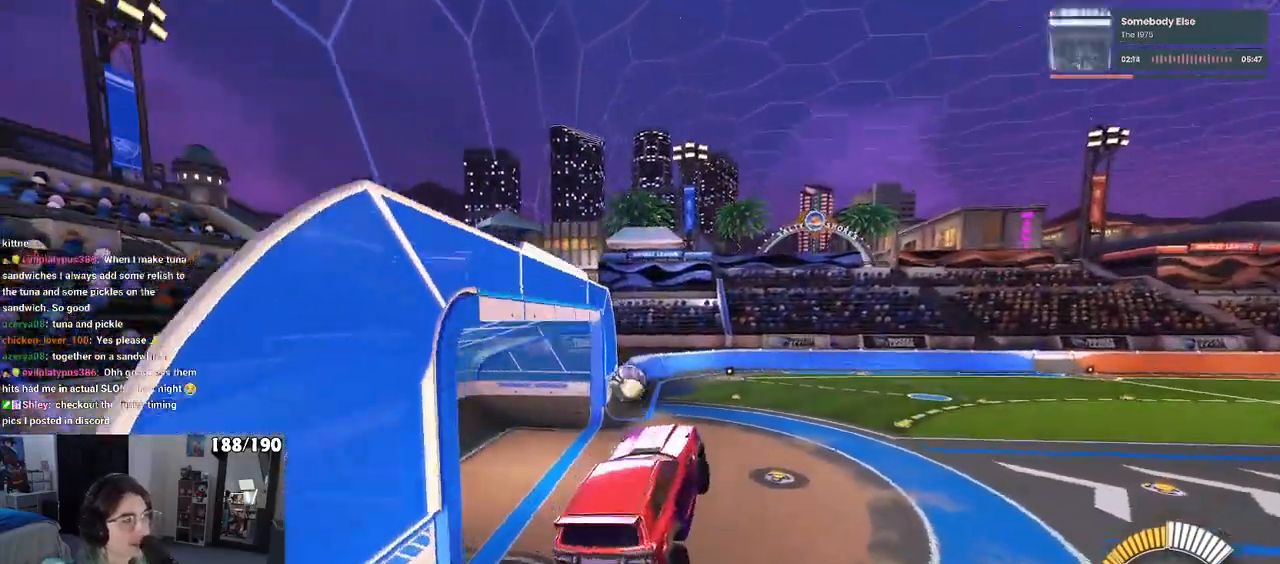
{"buttons": ["CROSS", "R2"], "left_stick": "up-right", "right_stick": "center", "events": [[117, "left_stick", "center"], [300, "left_stick", "up-right"], [400, "CROSS", "down"]]}
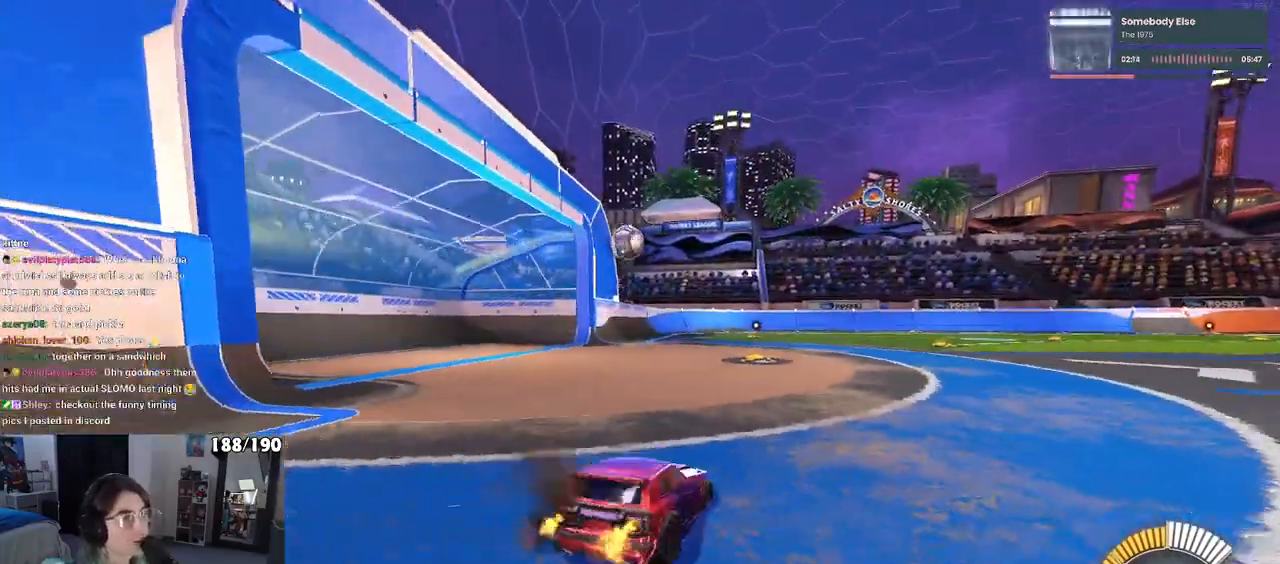
{"buttons": [], "left_stick": "center", "right_stick": "center", "events": [[50, "CROSS", "up"], [50, "left_stick", "center"], [117, "left_stick", "left"], [250, "left_stick", "center"], [267, "R2", "up"]]}